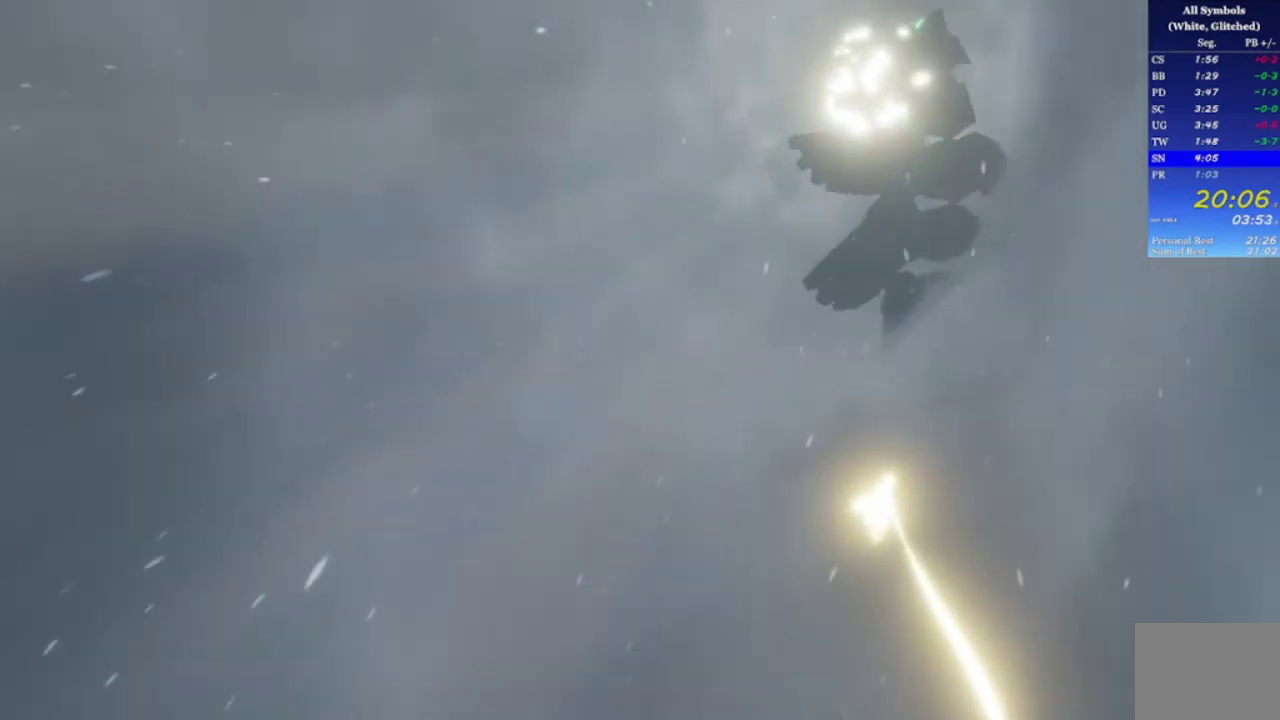
Gameplay with a controller (Xbox layout); each line is a JSON object with the inputs held at the frame after it. "events" lists button and stick changes between this image and that frame as [ms after this image, input, new state], when the widget could be followed in between. Not read: L1 L3 R1 R3.
{"buttons": [], "left_stick": "down", "right_stick": "down", "events": []}
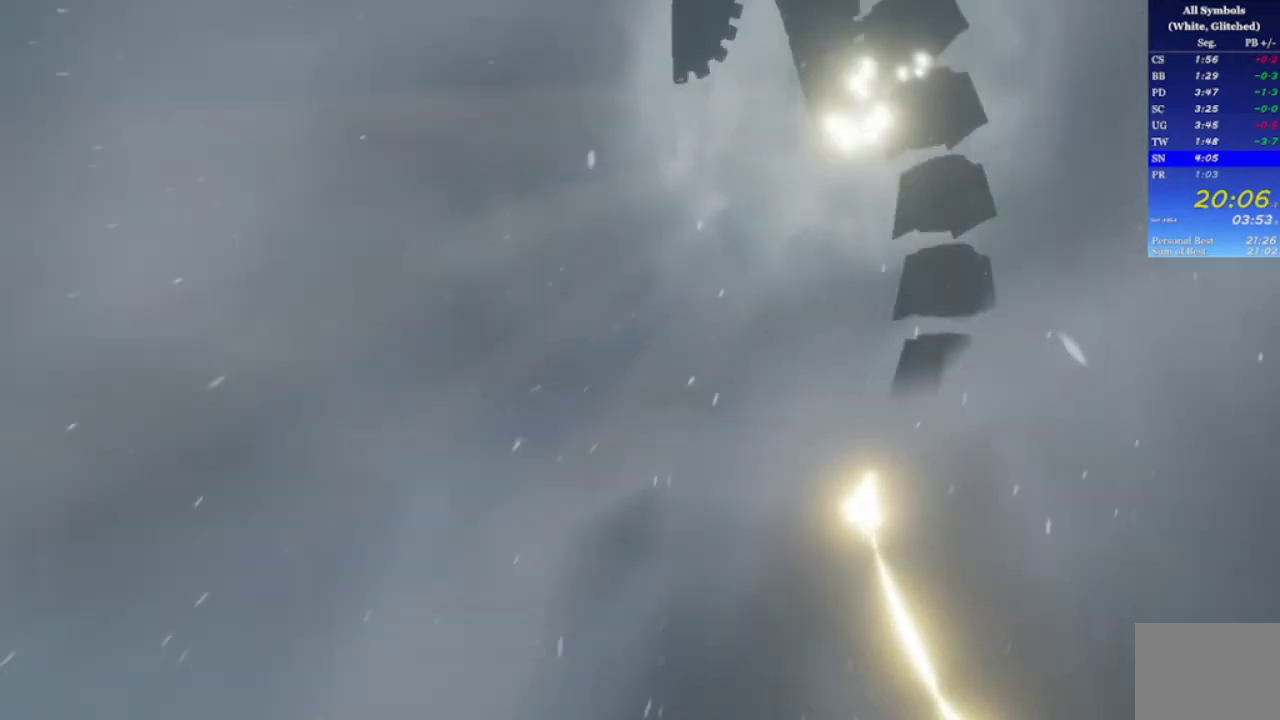
{"buttons": [], "left_stick": "down", "right_stick": "down", "events": []}
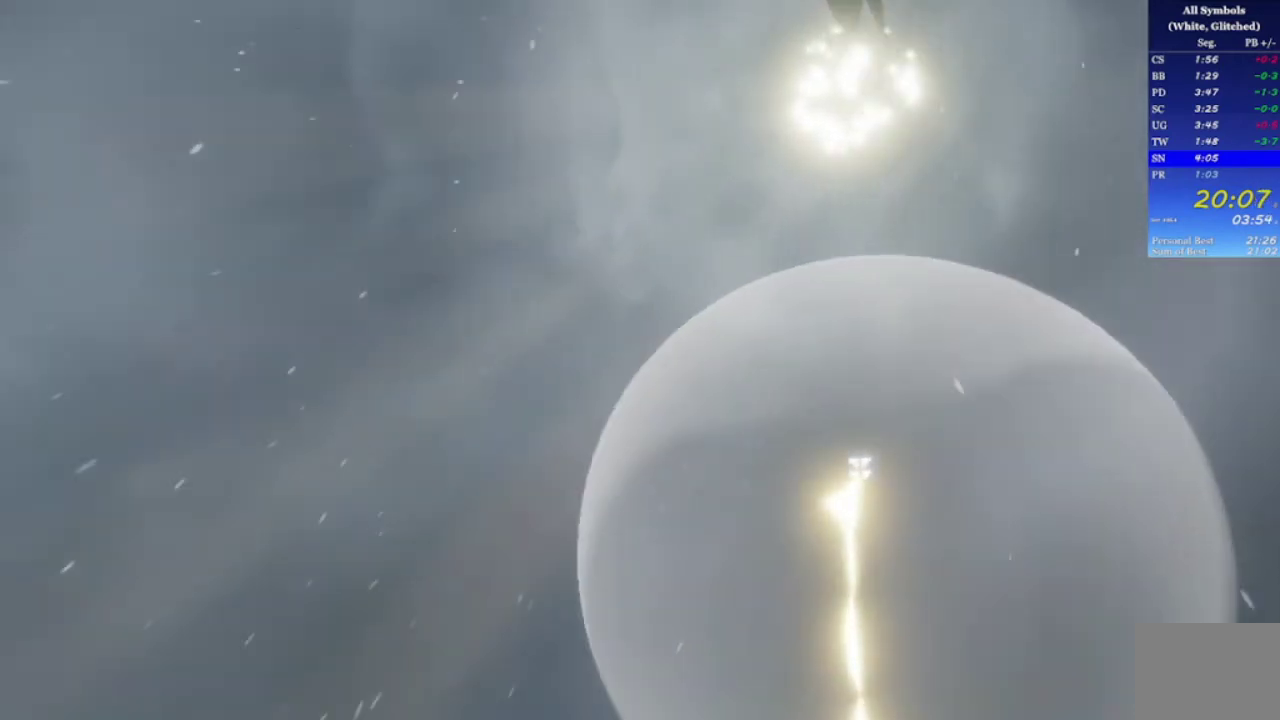
{"buttons": [], "left_stick": "down", "right_stick": "down", "events": []}
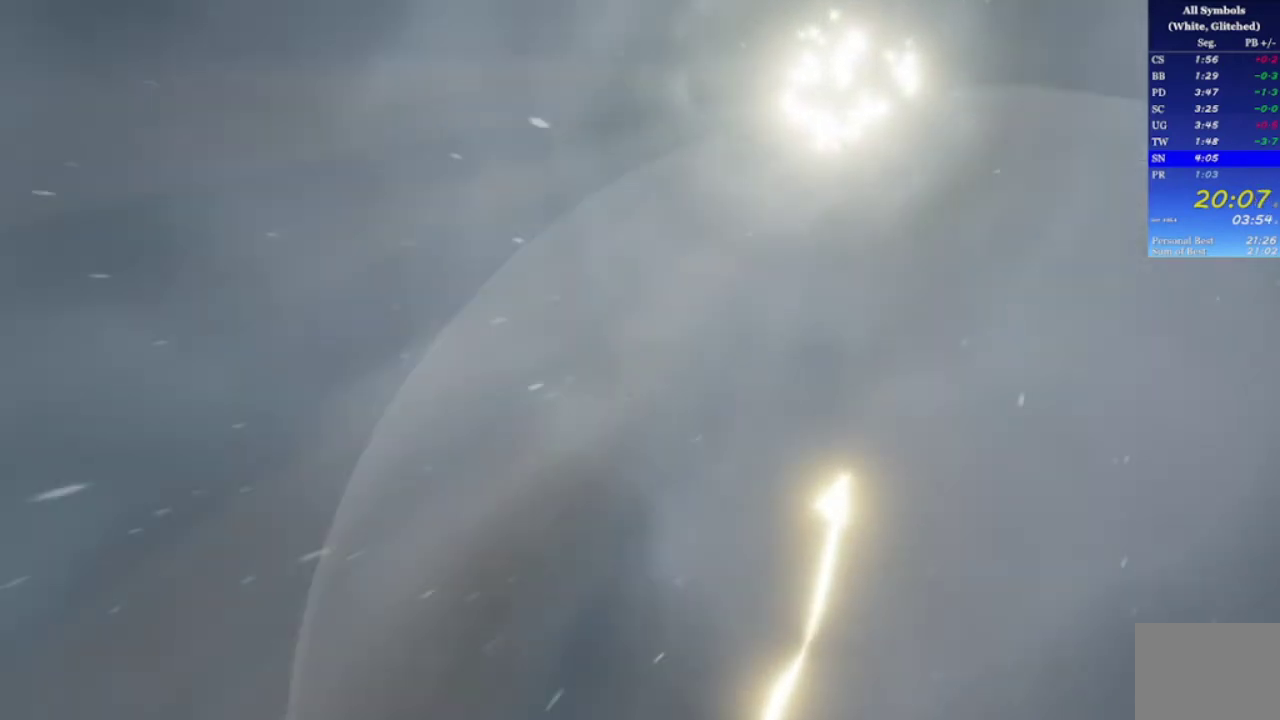
{"buttons": [], "left_stick": "down", "right_stick": "down", "events": []}
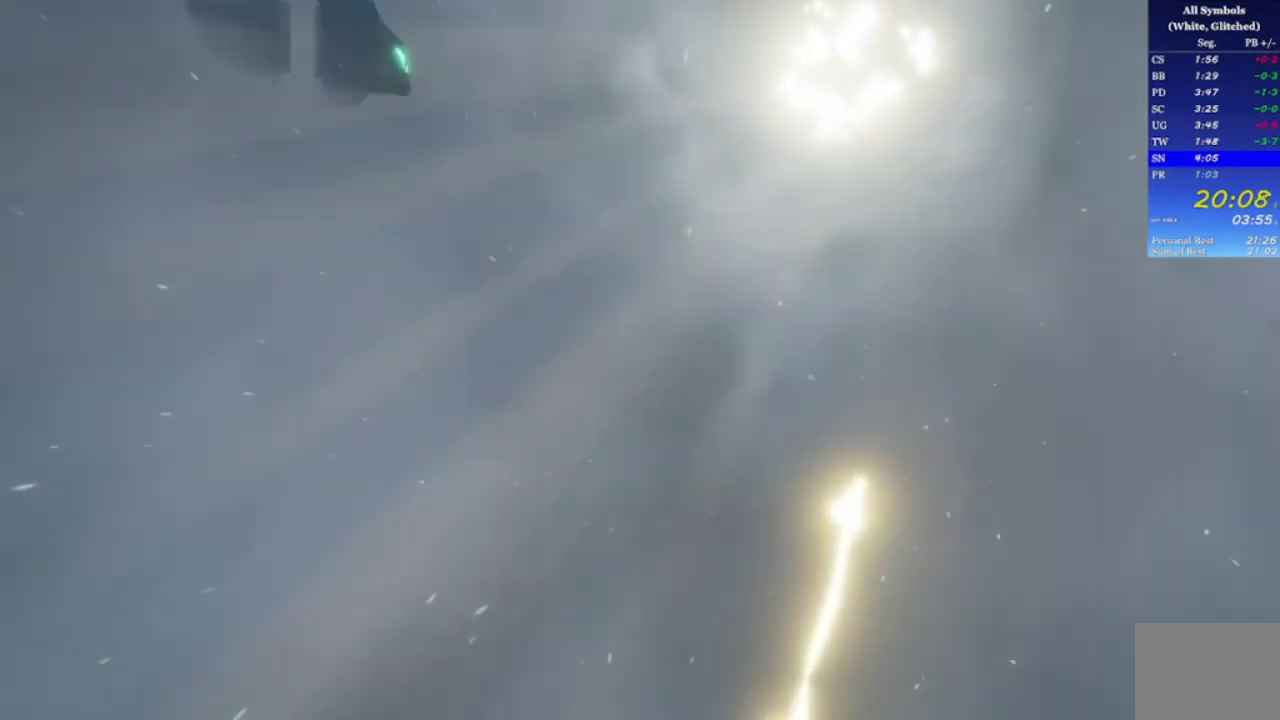
{"buttons": [], "left_stick": "down", "right_stick": "down", "events": []}
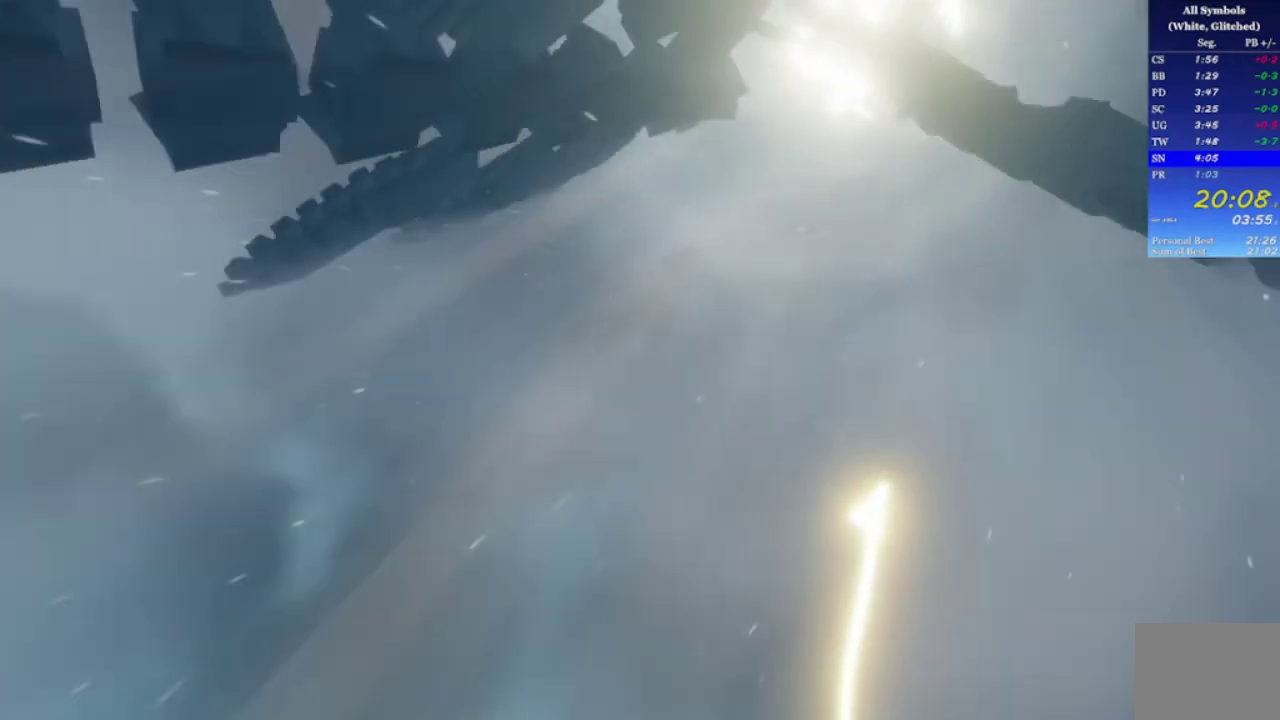
{"buttons": [], "left_stick": "down", "right_stick": "down", "events": []}
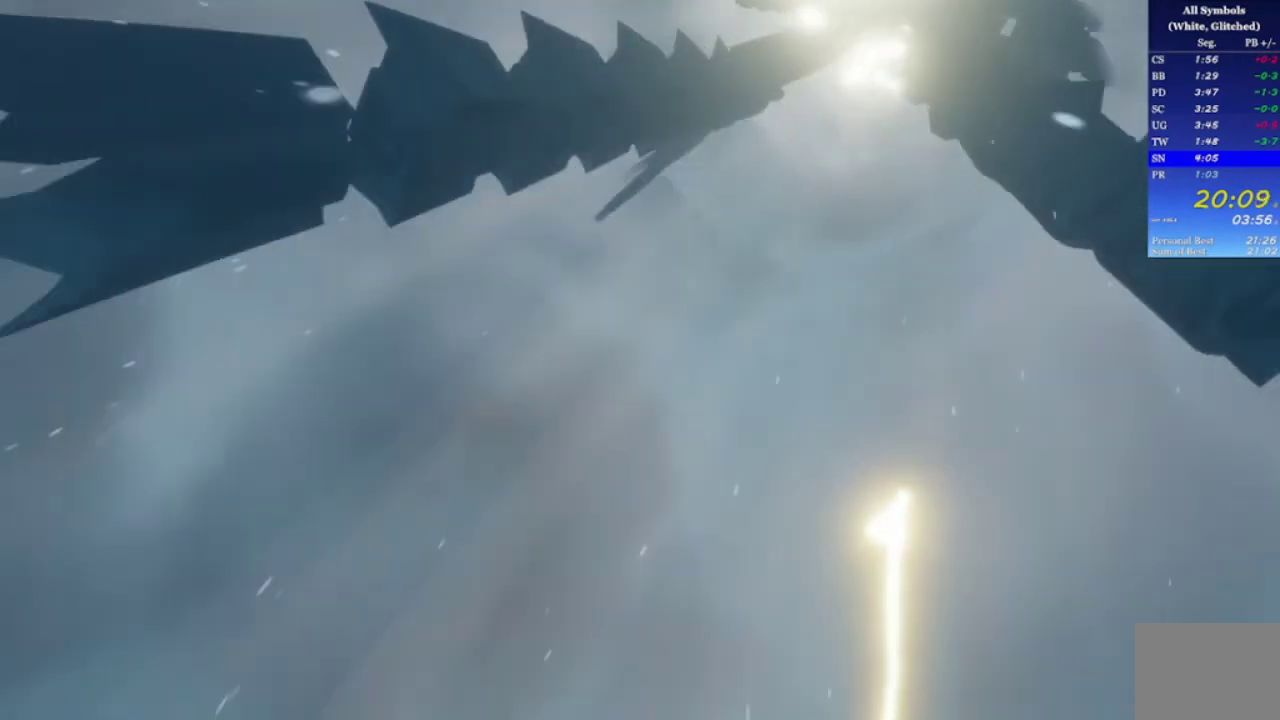
{"buttons": [], "left_stick": "down", "right_stick": "down", "events": []}
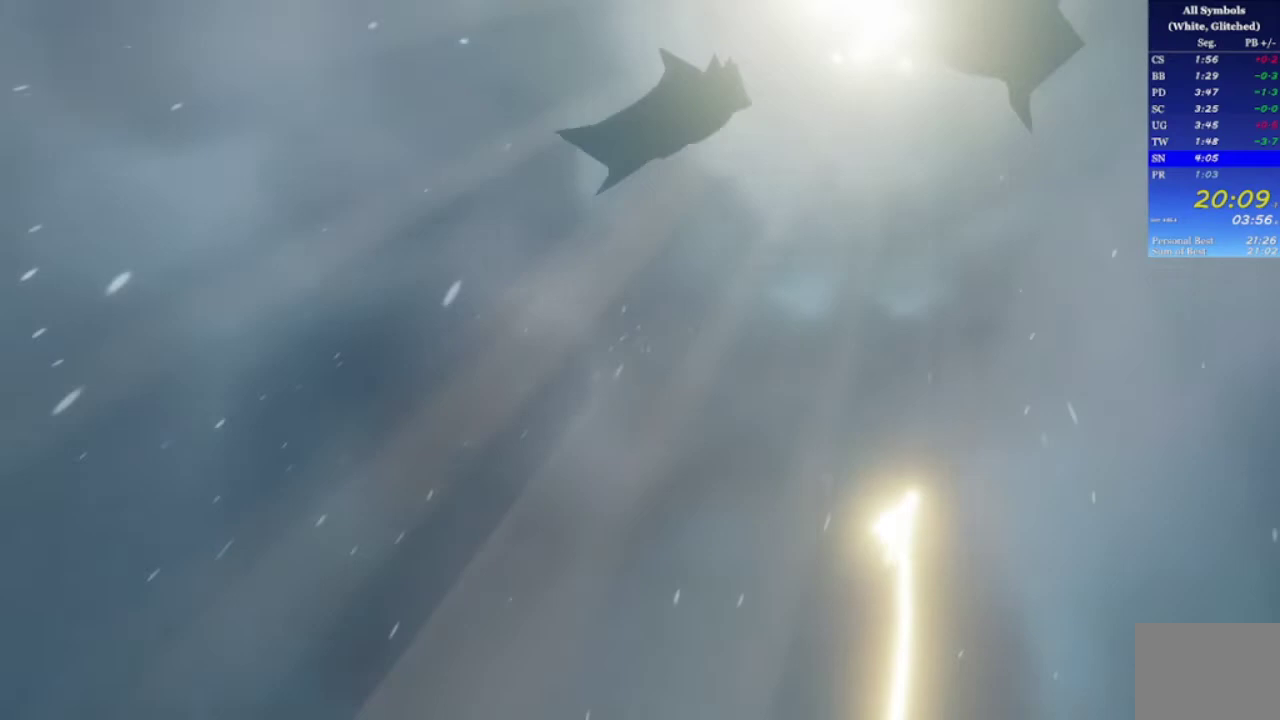
{"buttons": [], "left_stick": "down", "right_stick": "down", "events": []}
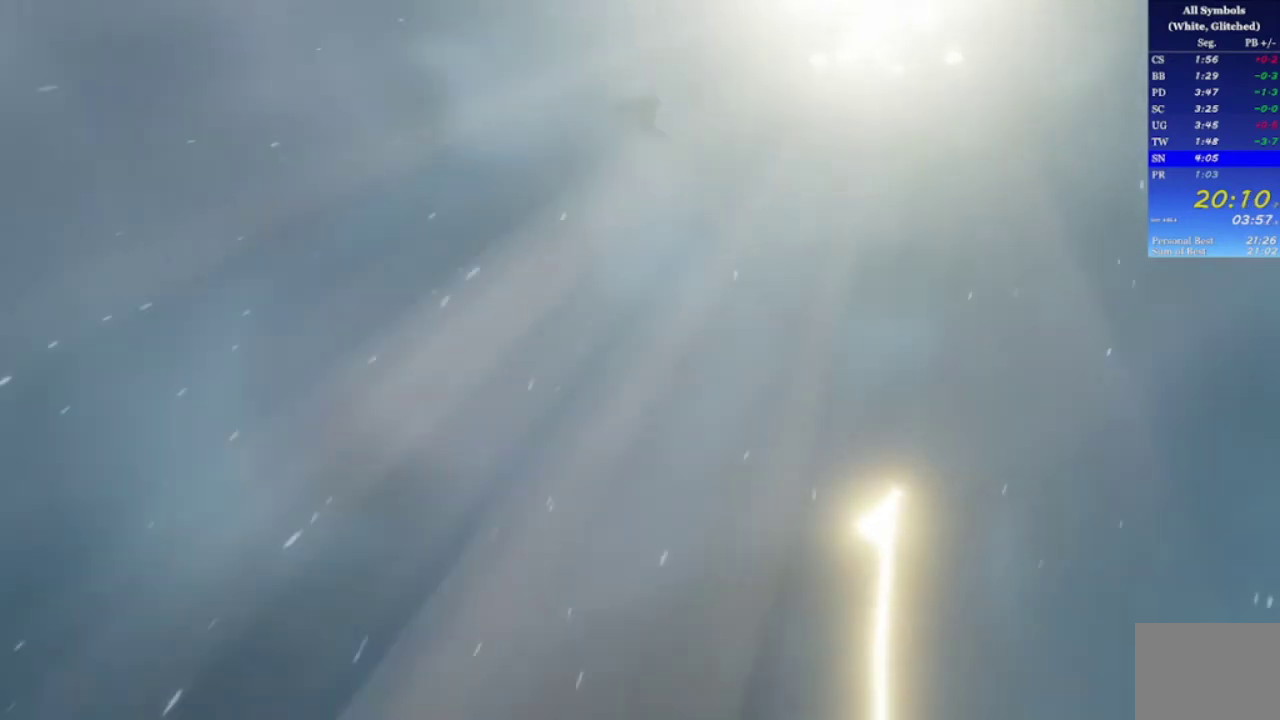
{"buttons": [], "left_stick": "down", "right_stick": "down", "events": []}
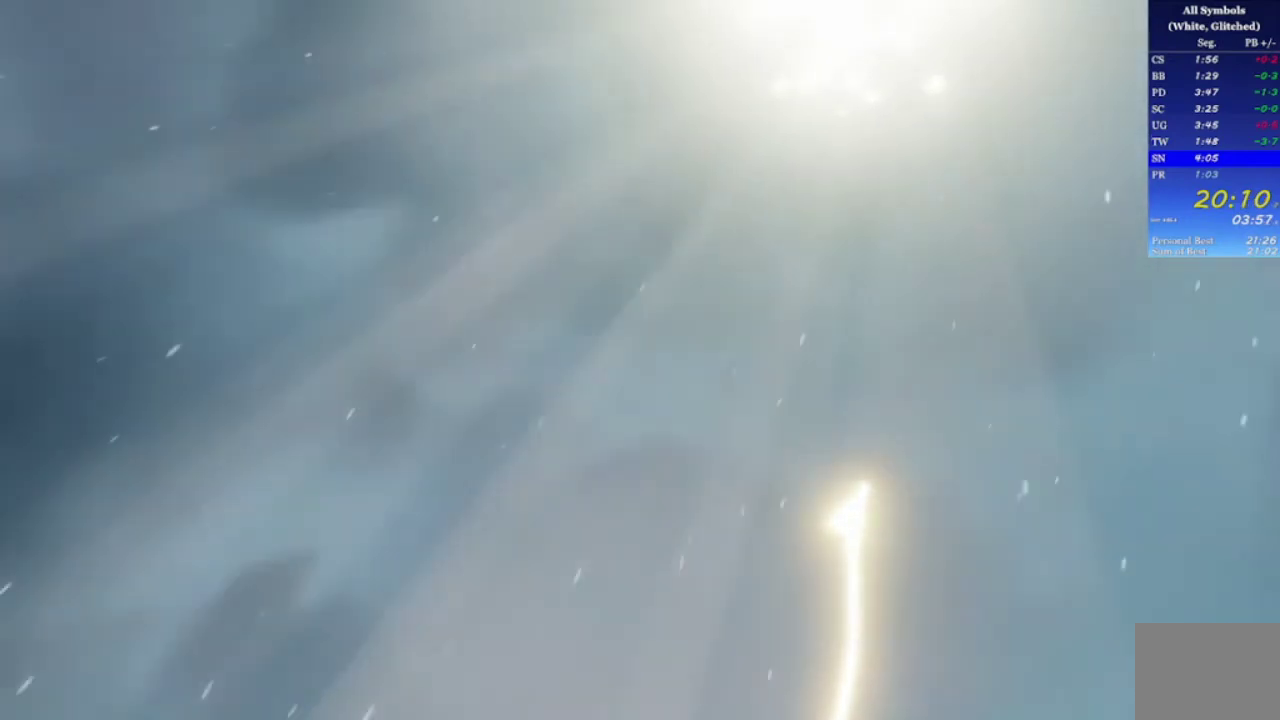
{"buttons": [], "left_stick": "down", "right_stick": "down", "events": []}
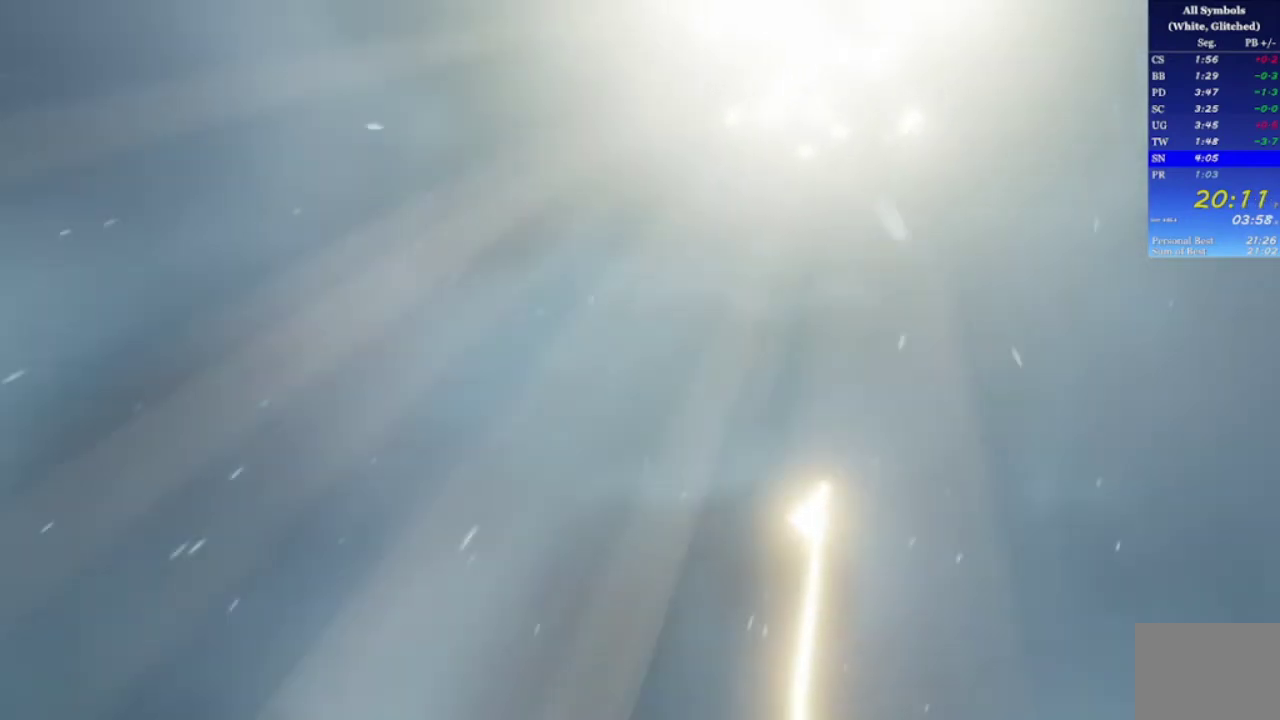
{"buttons": [], "left_stick": "down", "right_stick": "down", "events": []}
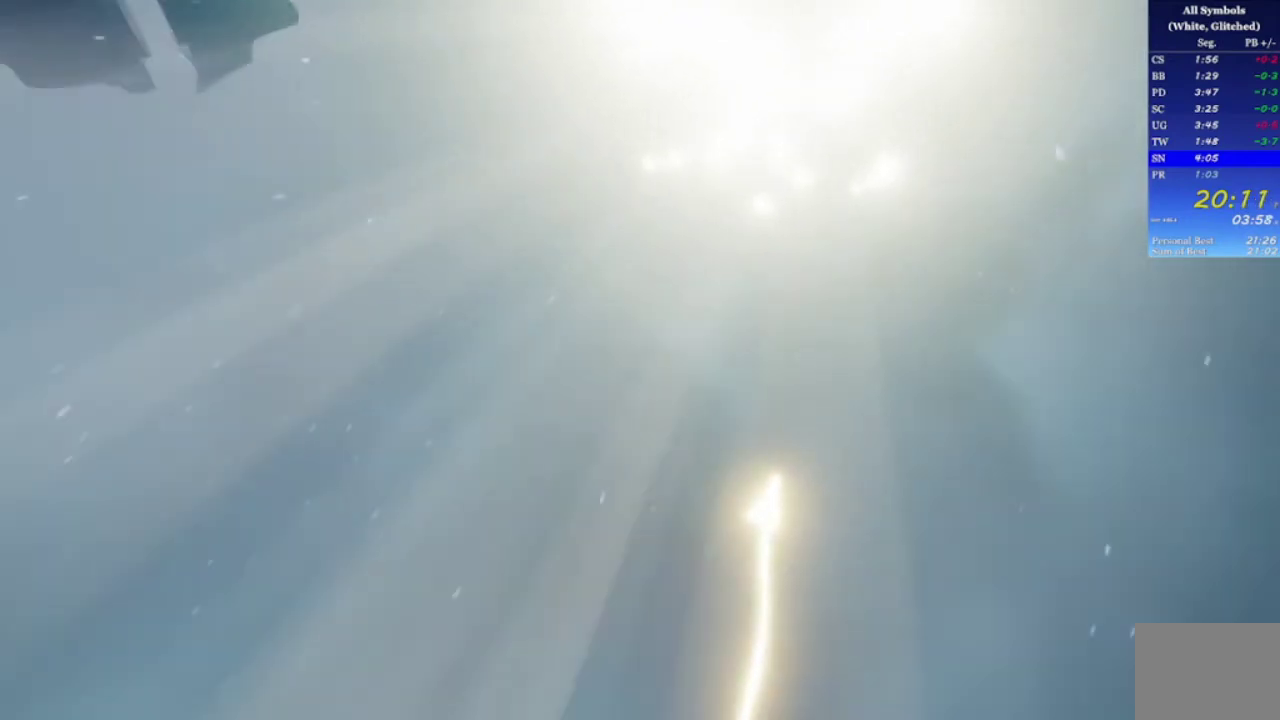
{"buttons": [], "left_stick": "down", "right_stick": "down", "events": []}
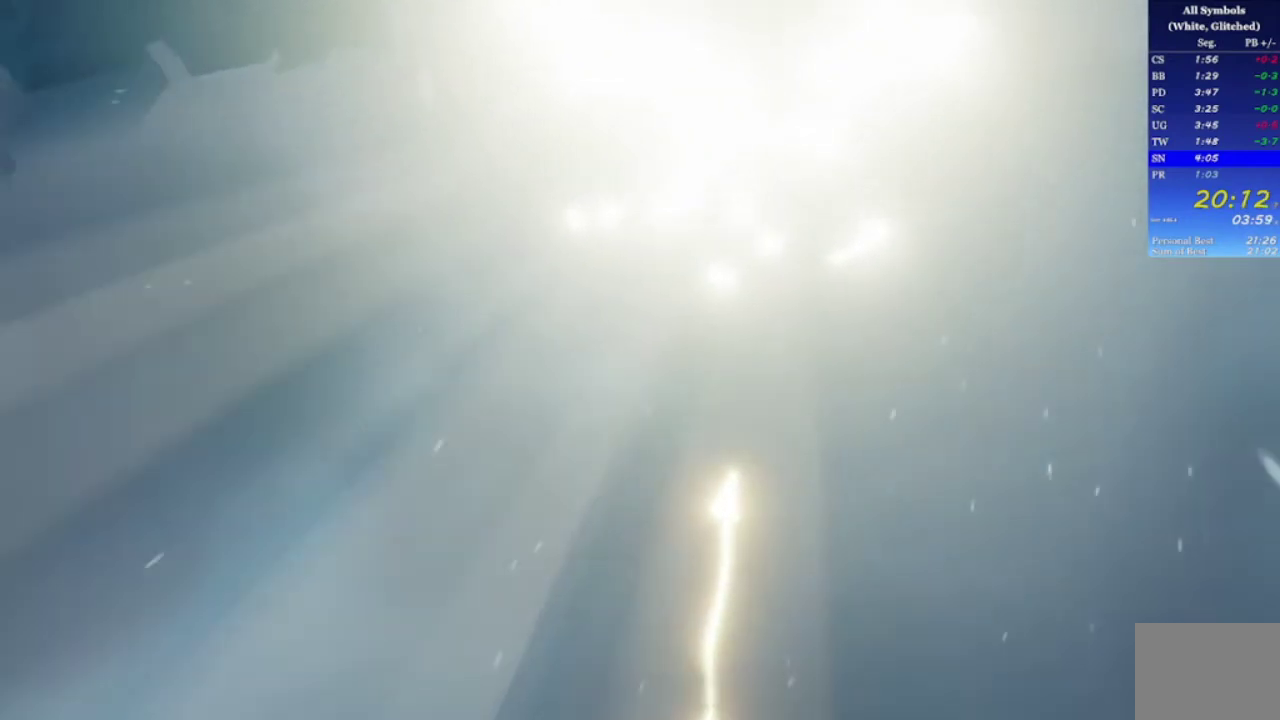
{"buttons": [], "left_stick": "down", "right_stick": "down", "events": []}
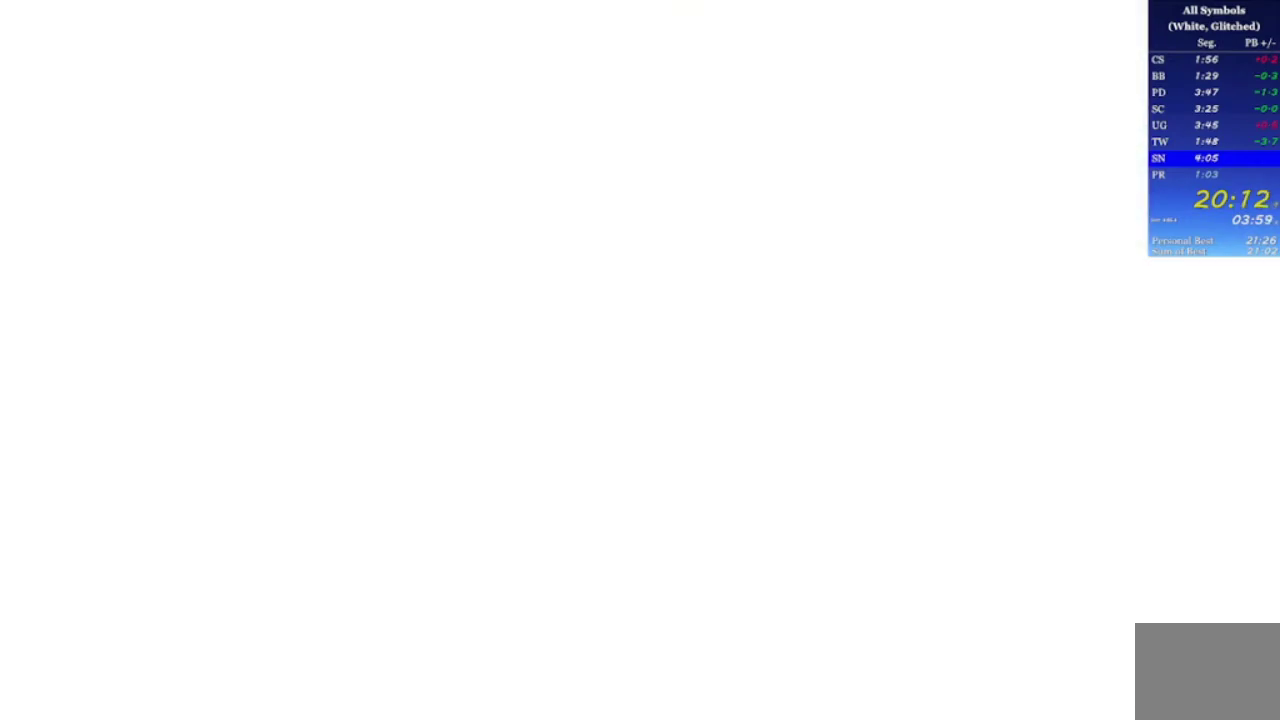
{"buttons": [], "left_stick": "down", "right_stick": "down", "events": []}
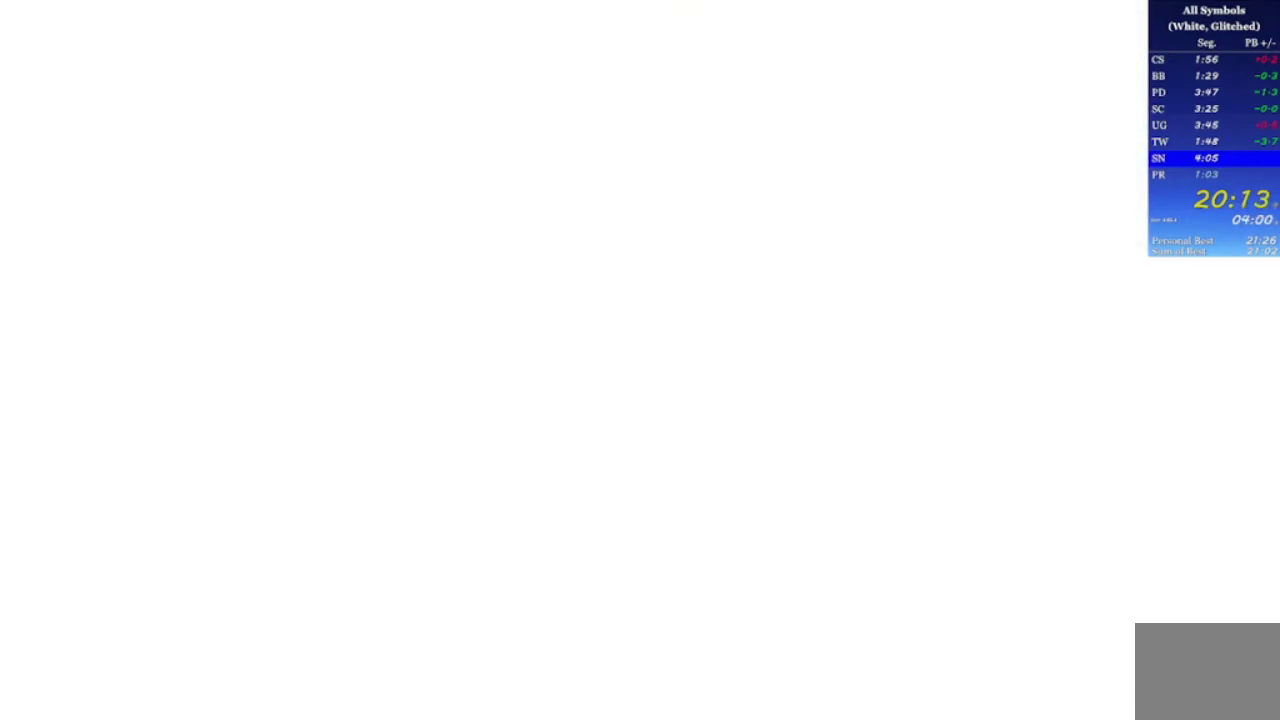
{"buttons": [], "left_stick": "down", "right_stick": "down", "events": []}
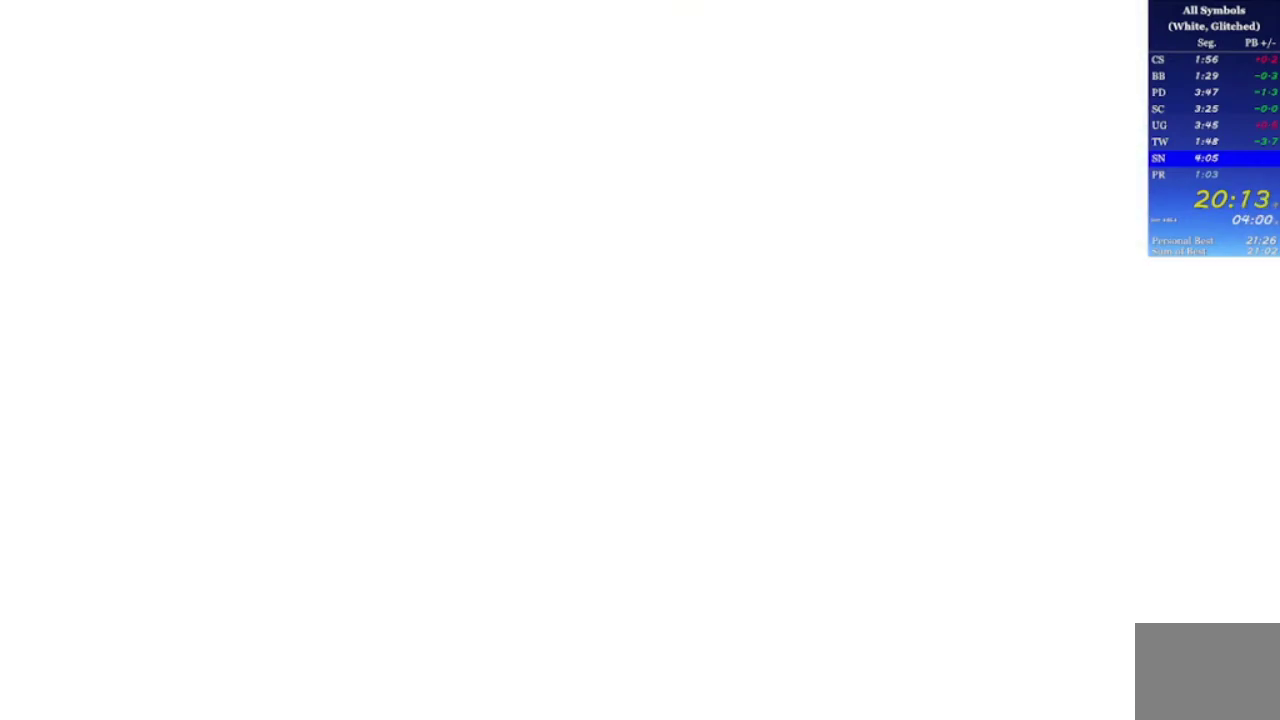
{"buttons": [], "left_stick": "down", "right_stick": "down", "events": []}
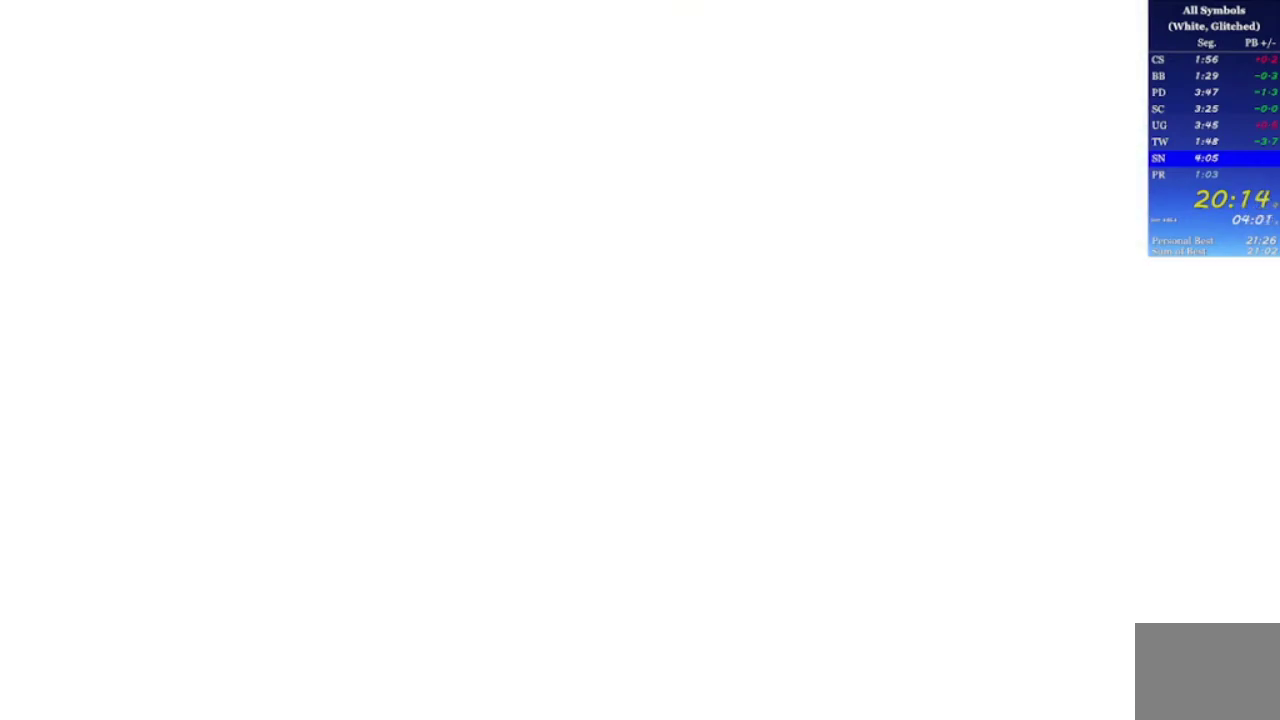
{"buttons": [], "left_stick": "down", "right_stick": "down", "events": []}
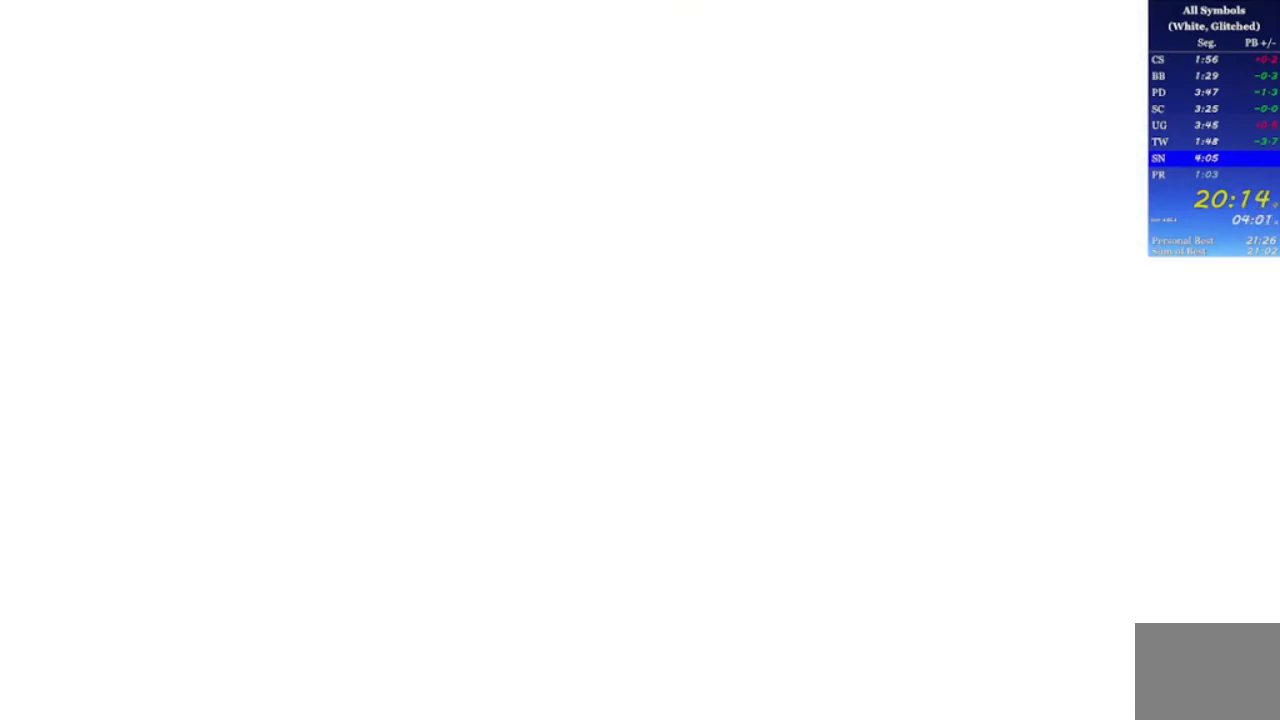
{"buttons": [], "left_stick": "down", "right_stick": "down", "events": []}
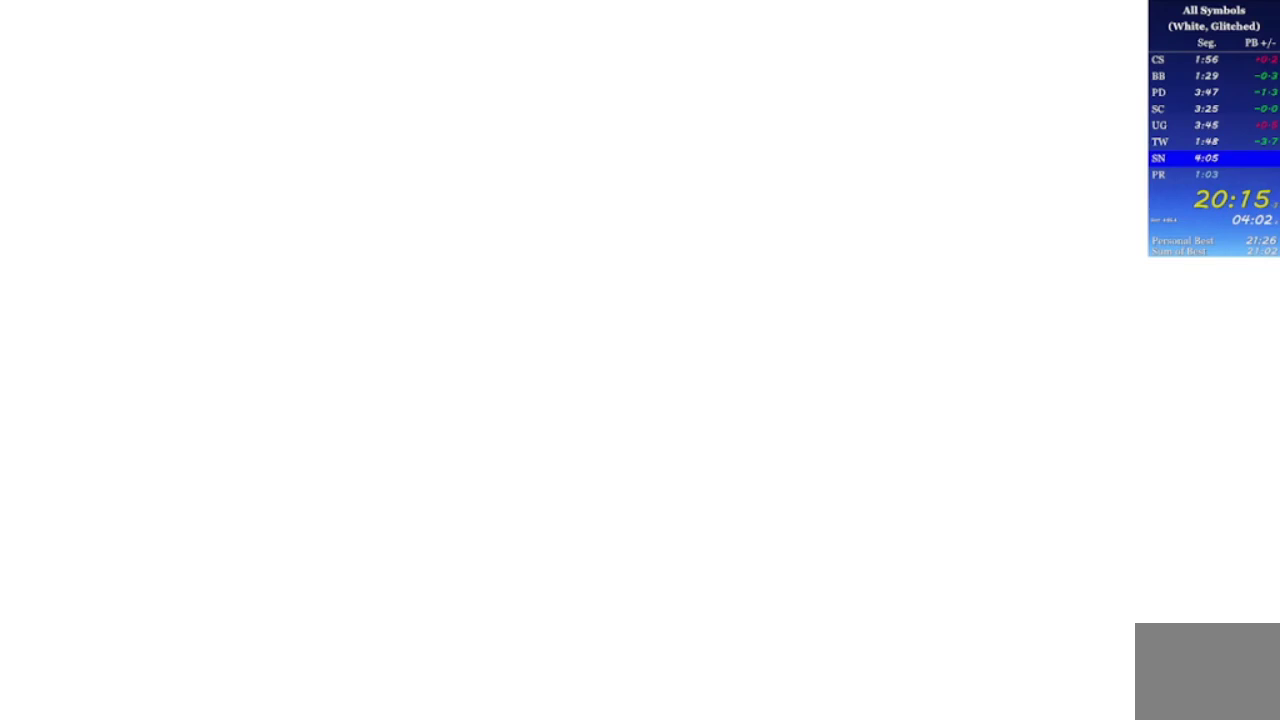
{"buttons": [], "left_stick": "down", "right_stick": "down", "events": []}
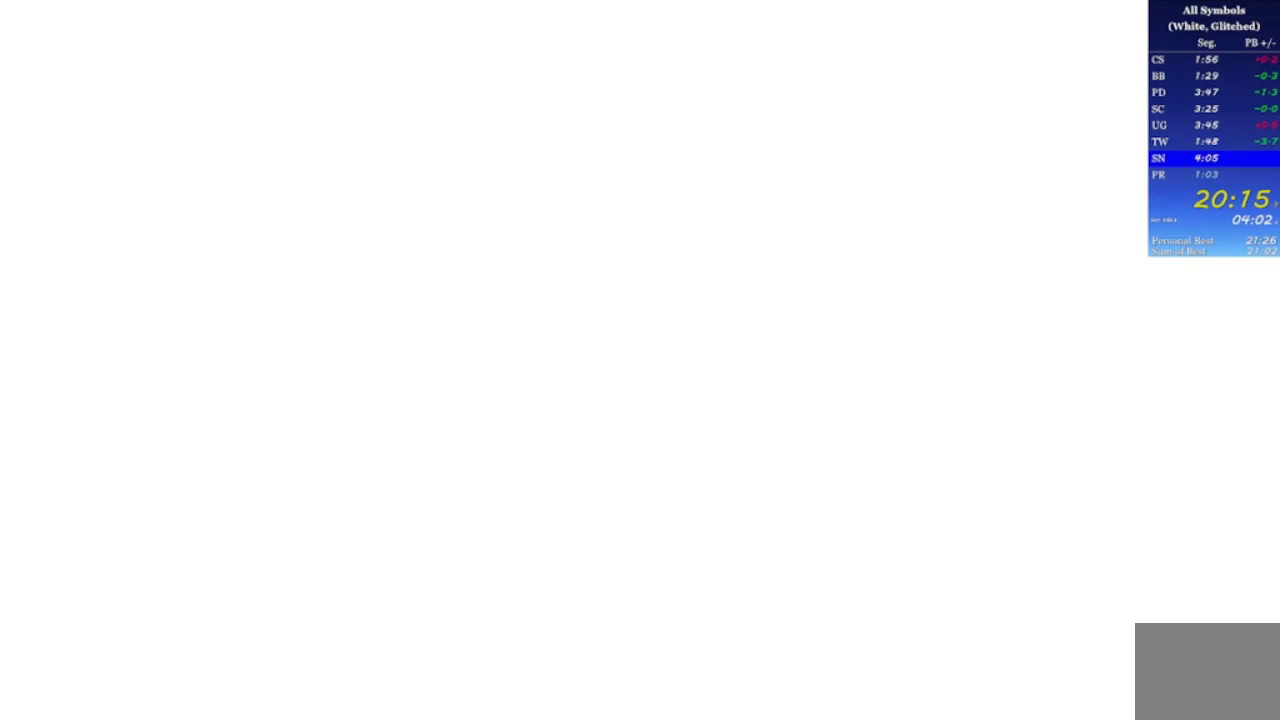
{"buttons": [], "left_stick": "down", "right_stick": "down", "events": []}
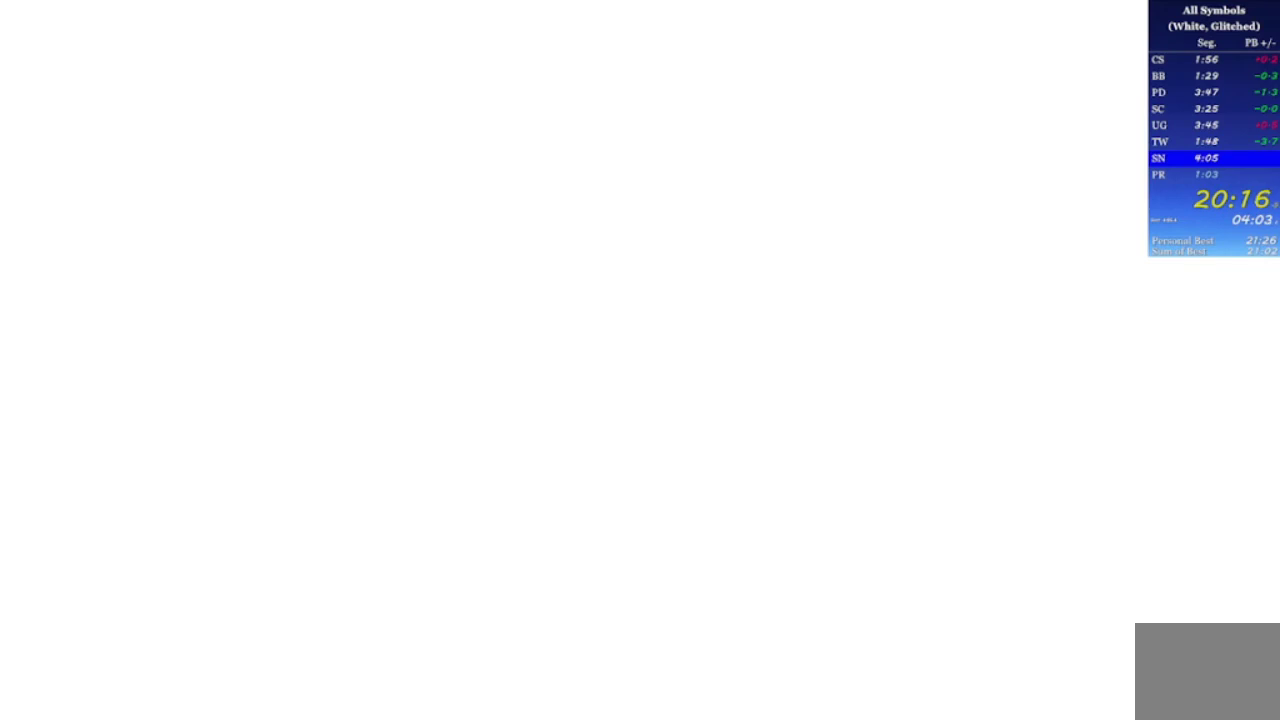
{"buttons": [], "left_stick": "down", "right_stick": "center", "events": [[333, "right_stick", "center"]]}
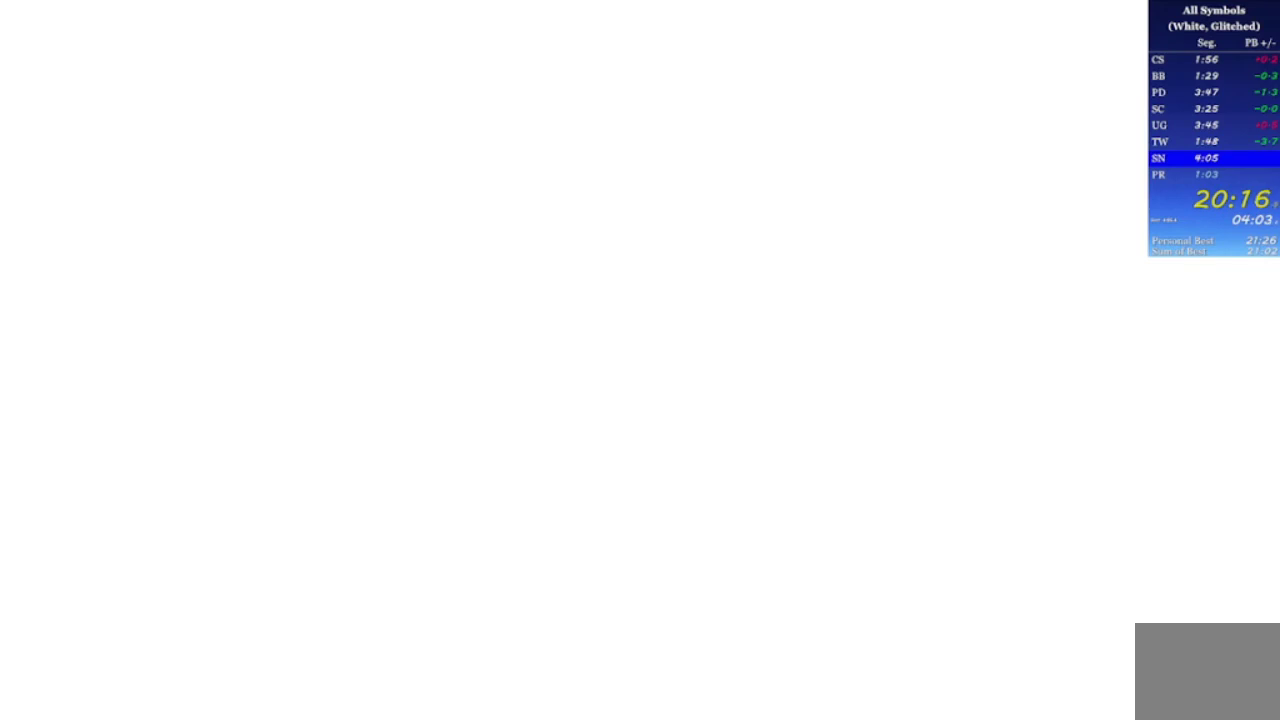
{"buttons": [], "left_stick": "center", "right_stick": "center", "events": [[67, "left_stick", "center"]]}
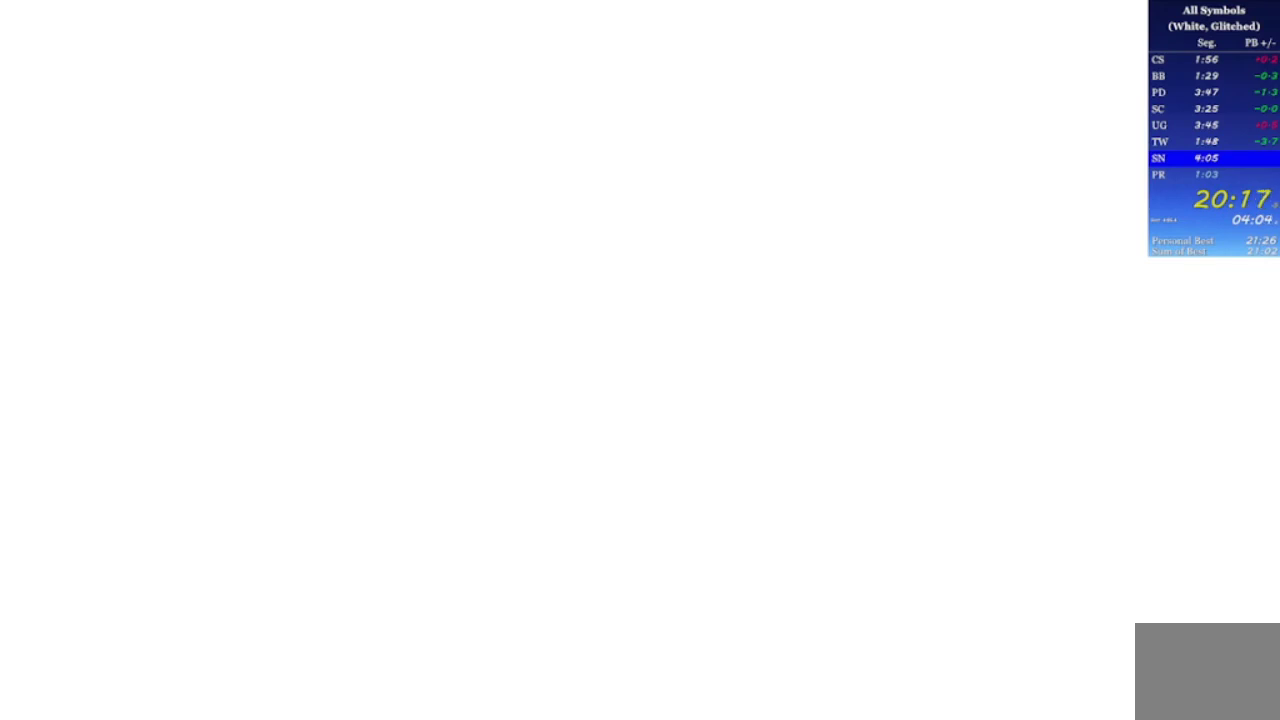
{"buttons": [], "left_stick": "center", "right_stick": "center", "events": []}
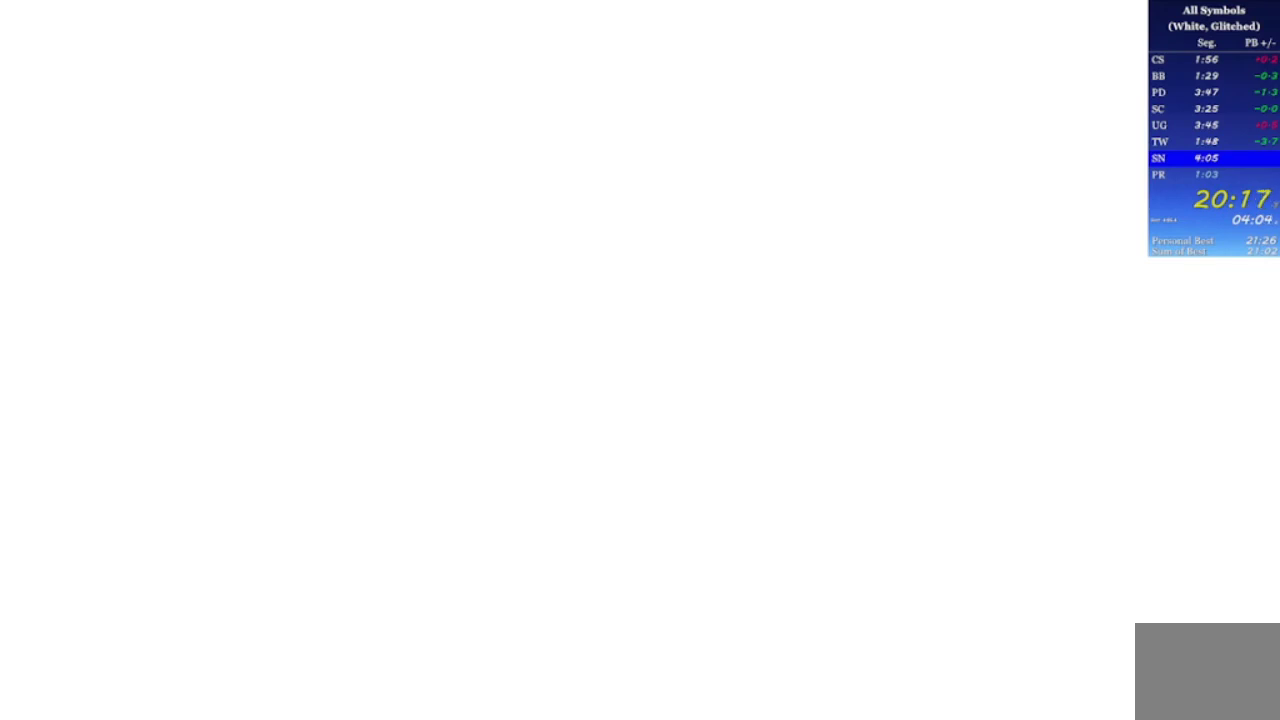
{"buttons": [], "left_stick": "center", "right_stick": "center", "events": []}
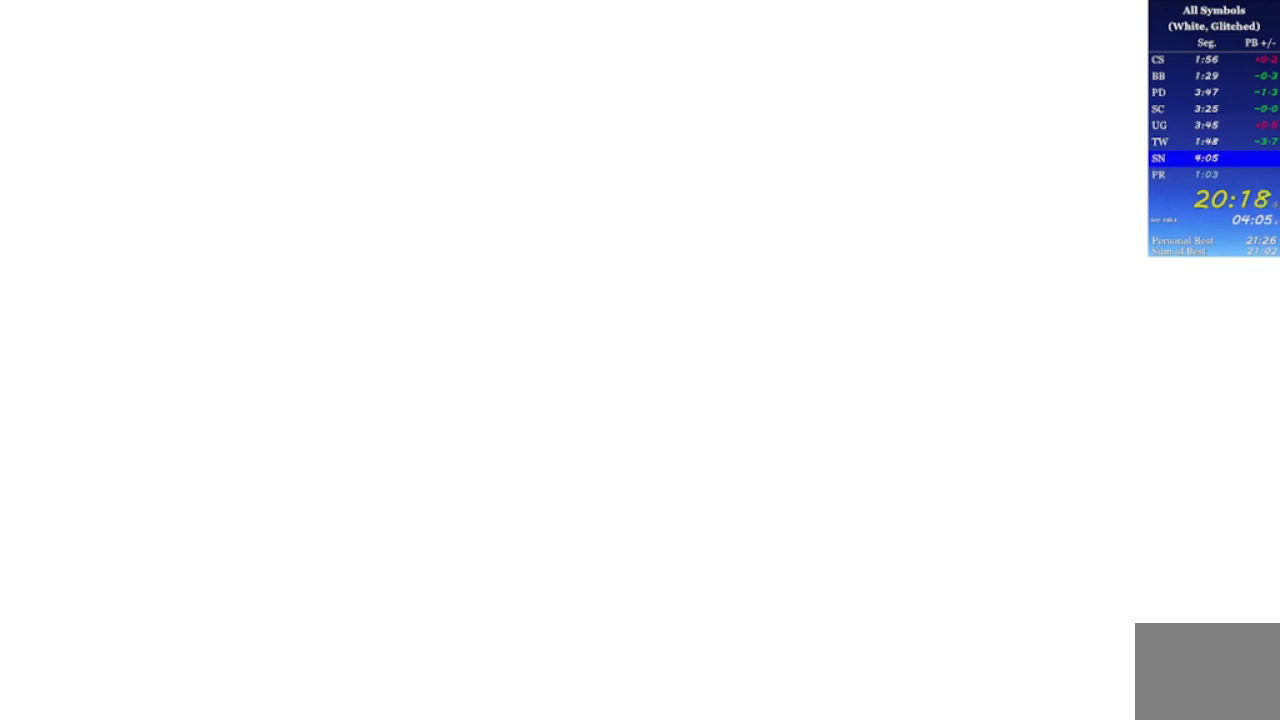
{"buttons": ["X"], "left_stick": "center", "right_stick": "center", "events": [[467, "X", "down"]]}
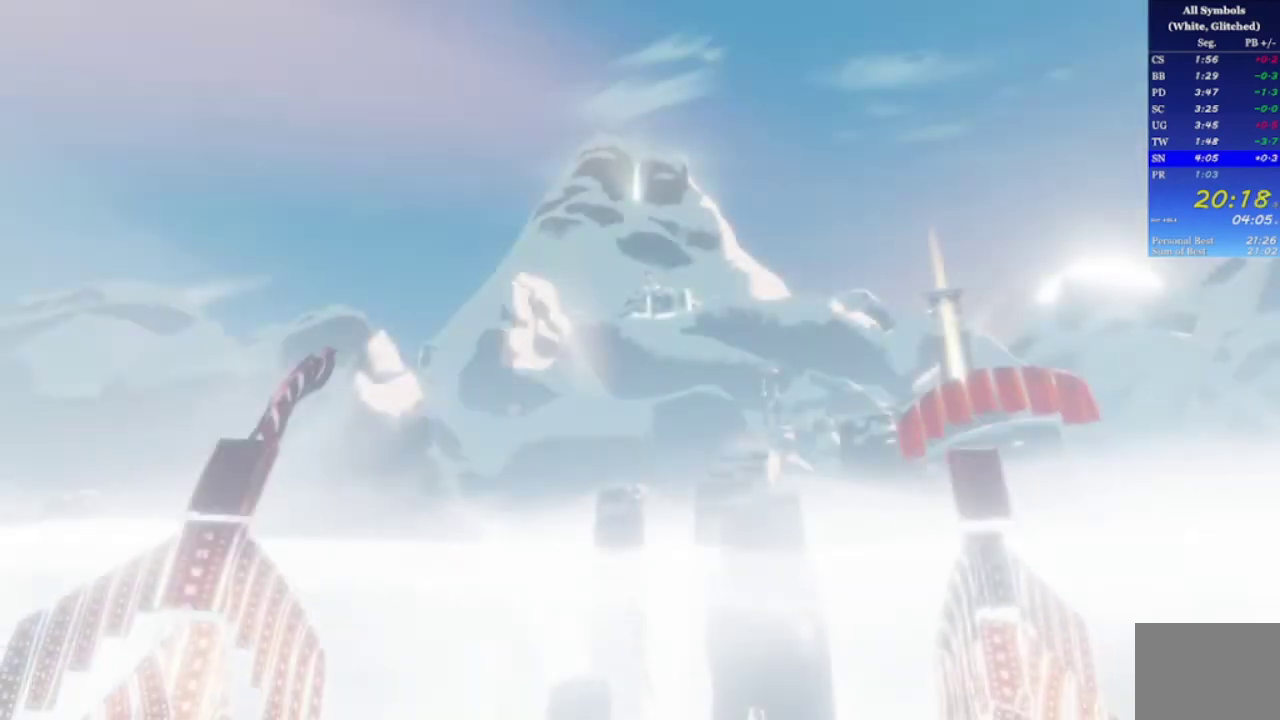
{"buttons": [], "left_stick": "center", "right_stick": "center", "events": [[133, "X", "up"]]}
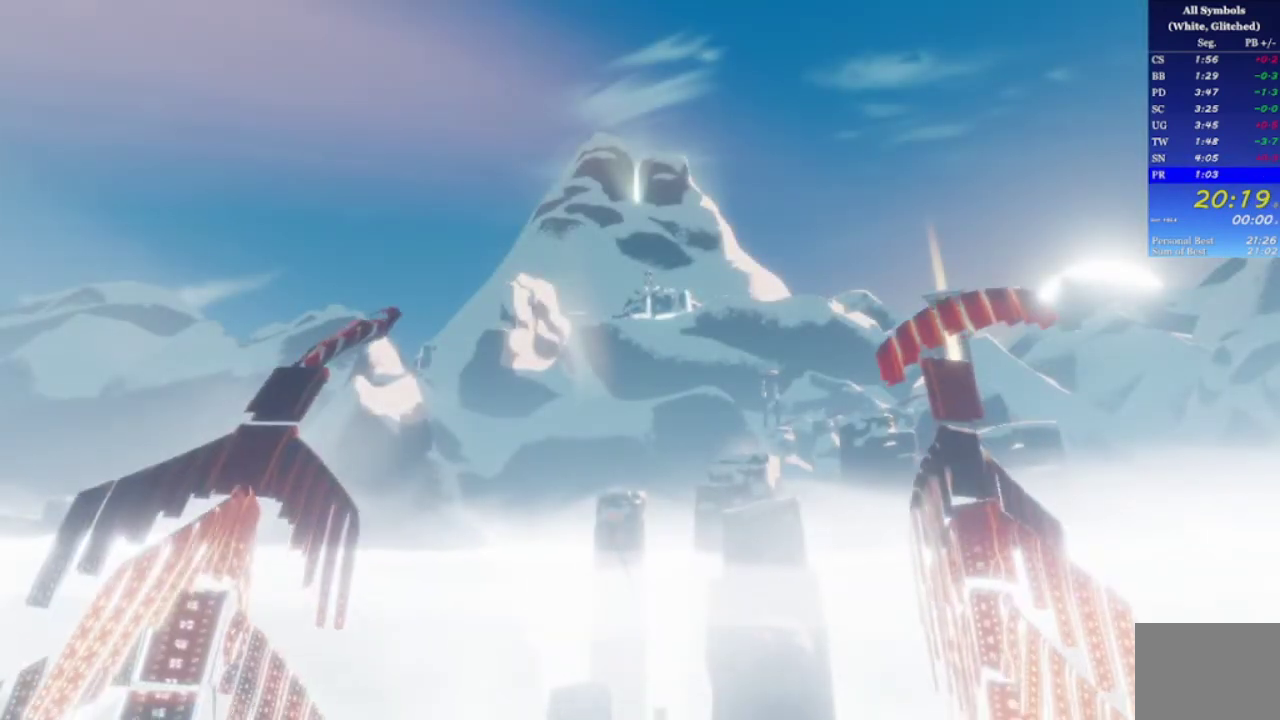
{"buttons": [], "left_stick": "up", "right_stick": "down-right", "events": [[67, "left_stick", "up"], [67, "right_stick", "down-right"]]}